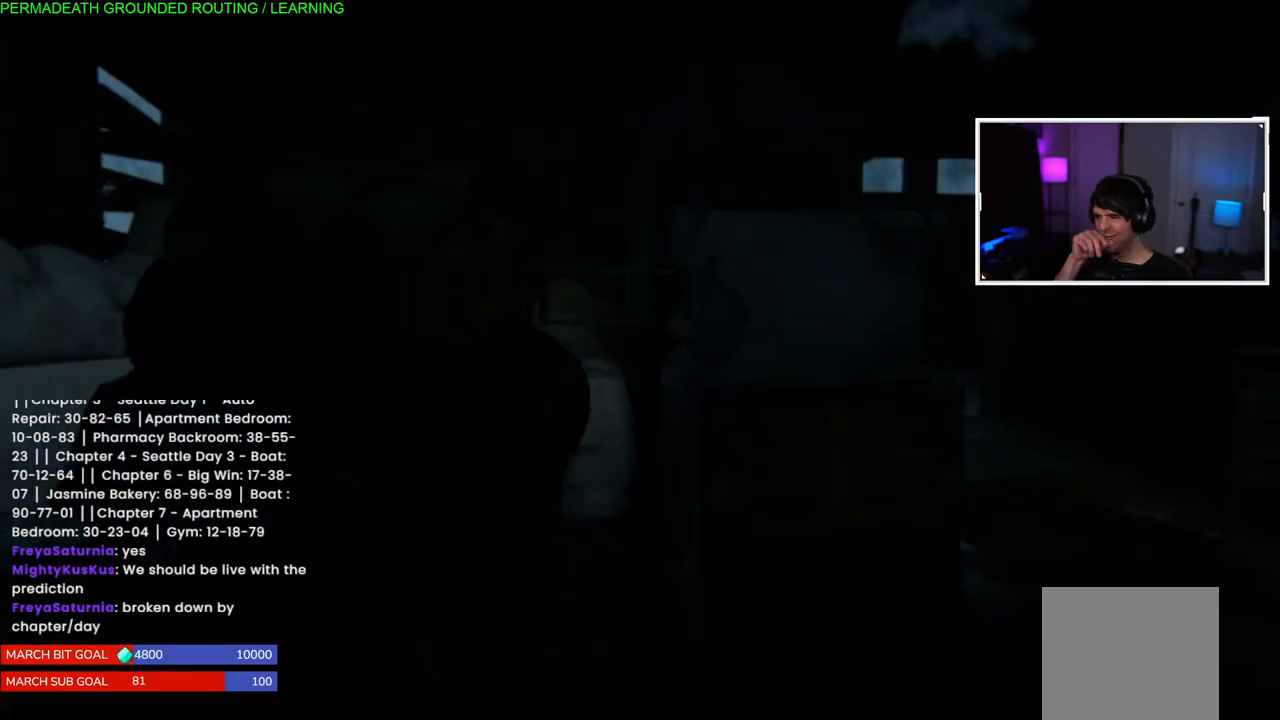
Gameplay with a controller (PlayStation layout); each line is a JSON object with the inputs held at the frame after it. "events" lists button and stick changes between this image and that frame as [ms after this image, input, new state], when the widget could be followed in between.
{"buttons": [], "left_stick": "center", "right_stick": "center", "events": []}
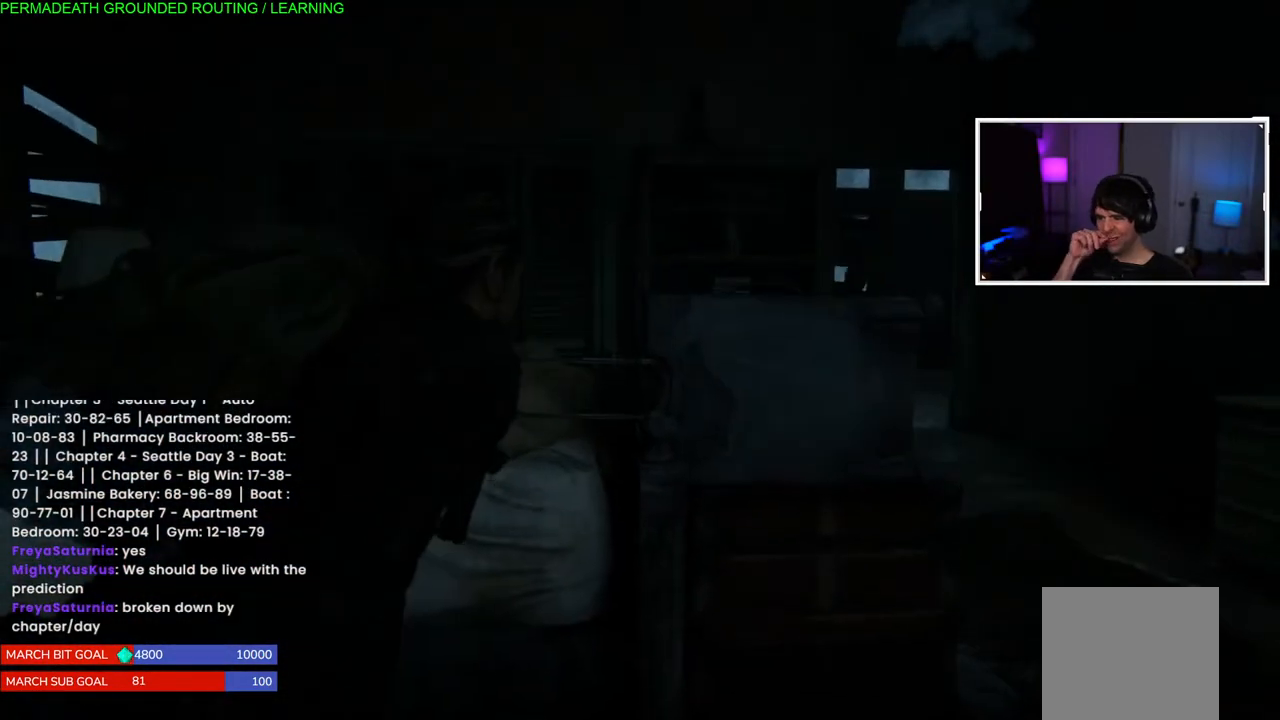
{"buttons": [], "left_stick": "center", "right_stick": "center", "events": []}
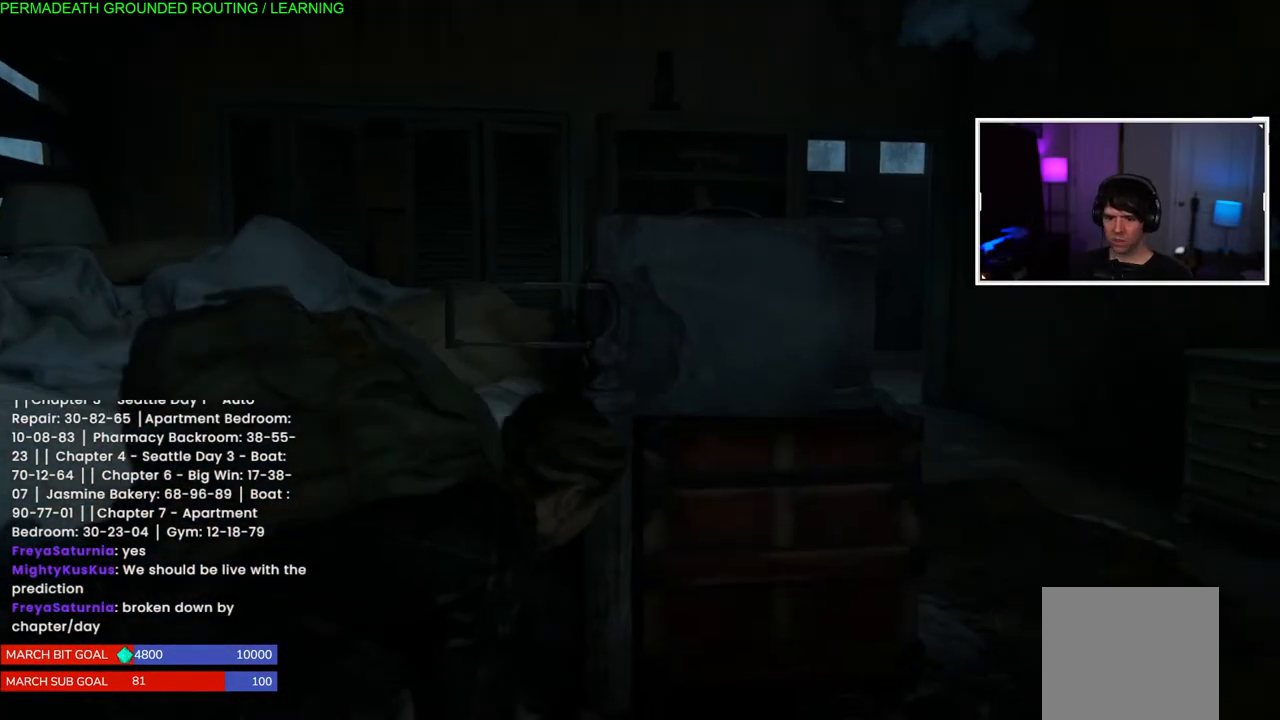
{"buttons": [], "left_stick": "center", "right_stick": "center", "events": []}
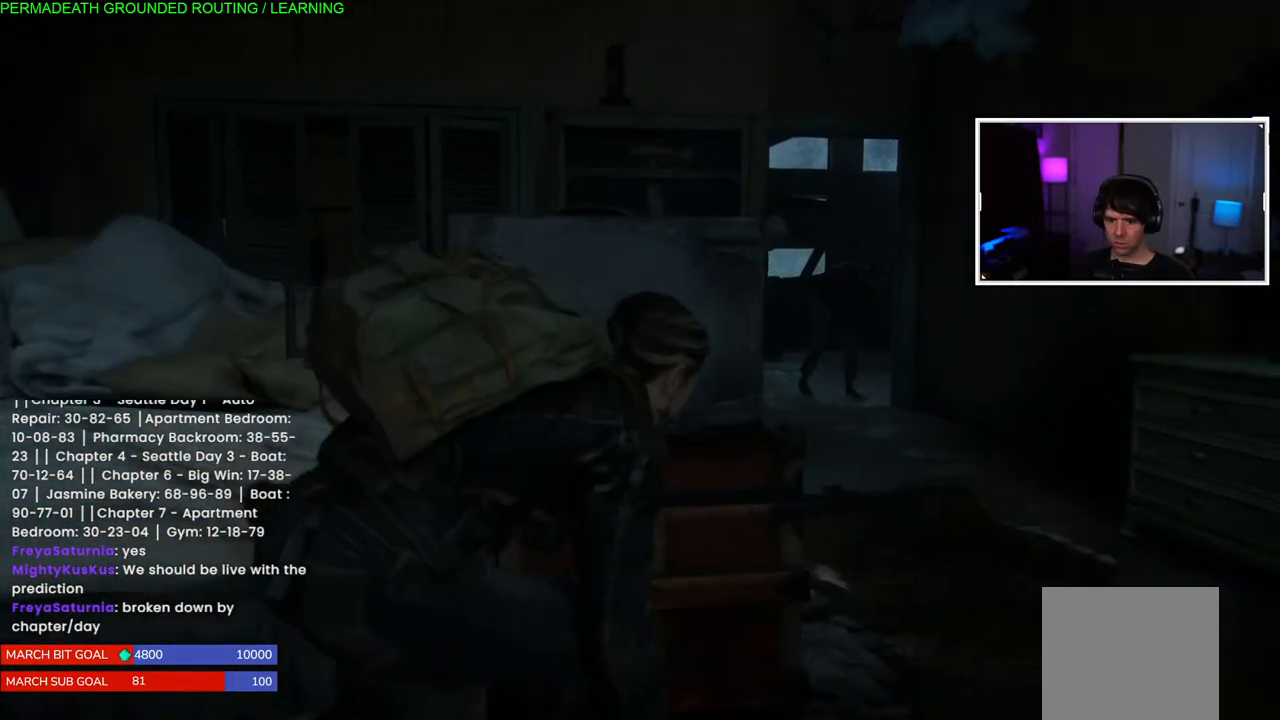
{"buttons": [], "left_stick": "center", "right_stick": "center", "events": []}
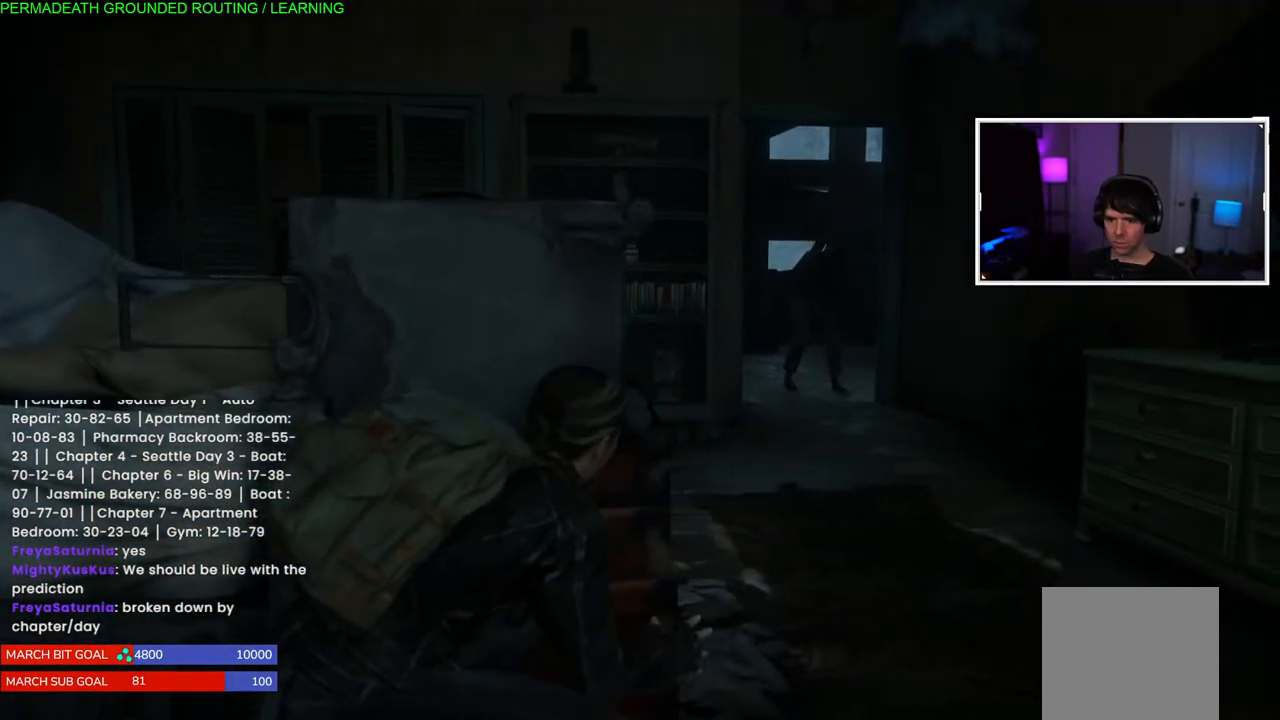
{"buttons": [], "left_stick": "center", "right_stick": "center", "events": []}
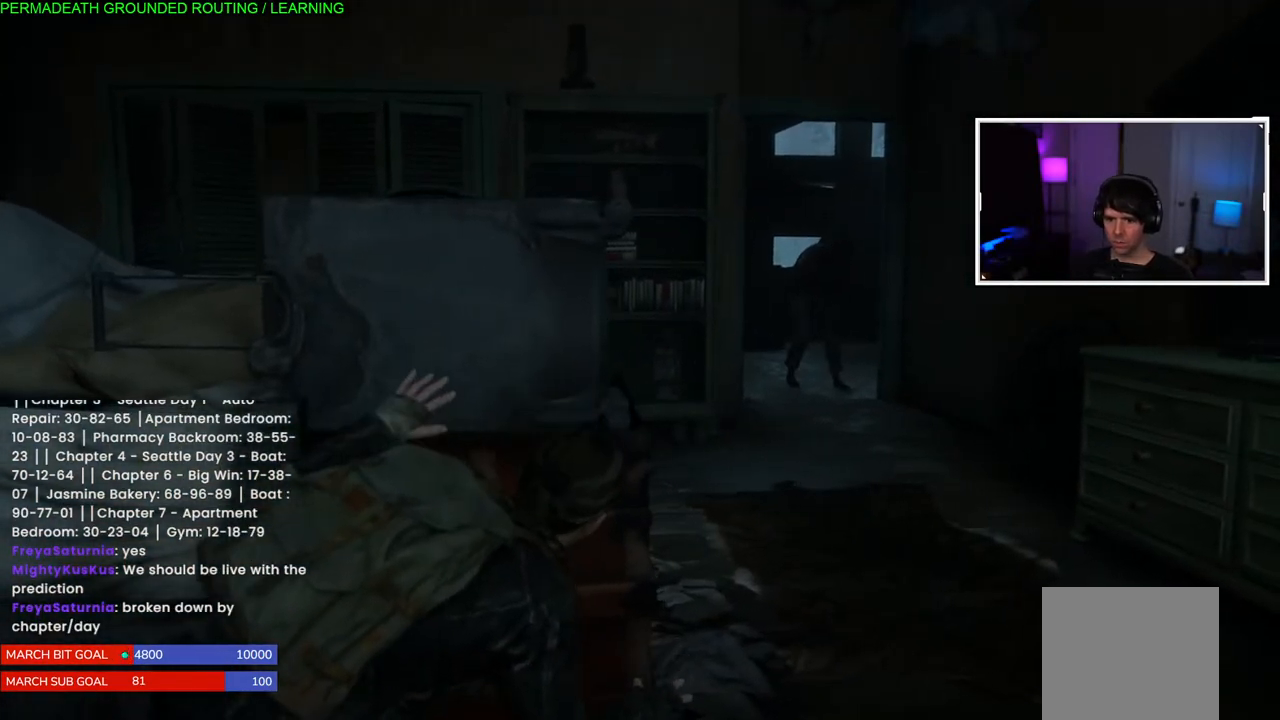
{"buttons": [], "left_stick": "center", "right_stick": "left", "events": [[317, "right_stick", "left"]]}
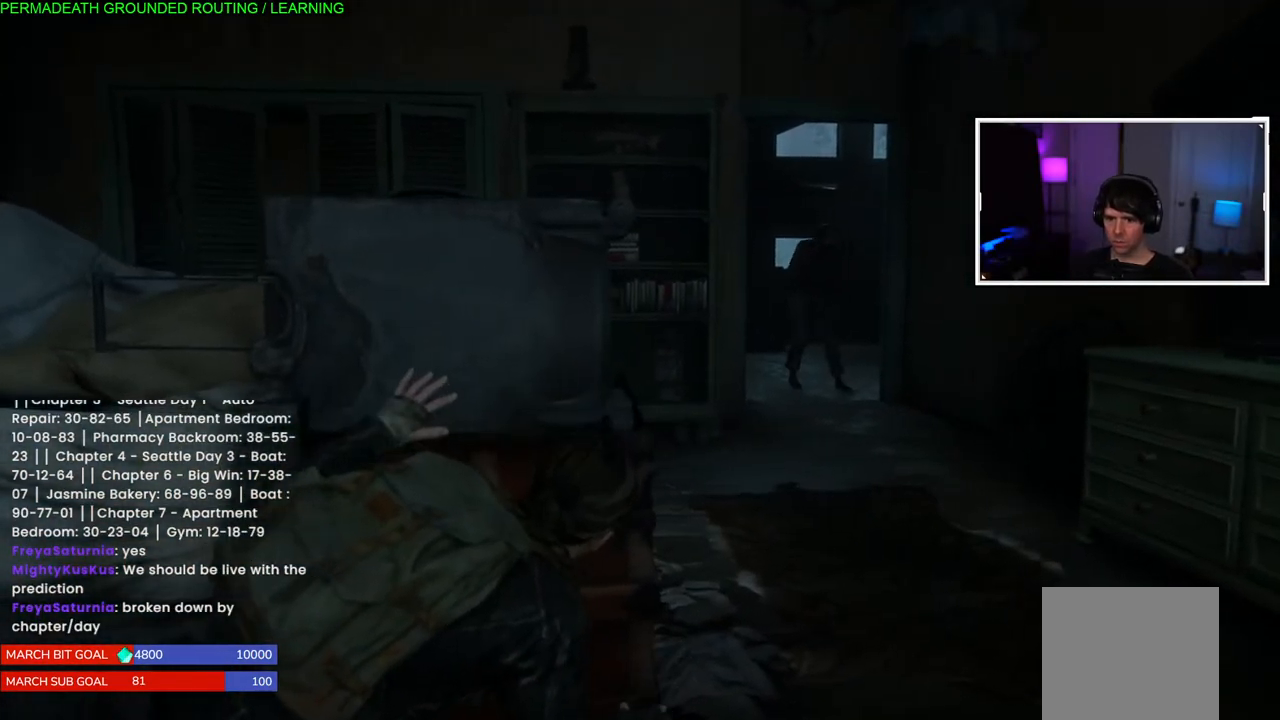
{"buttons": [], "left_stick": "center", "right_stick": "center", "events": [[33, "right_stick", "center"]]}
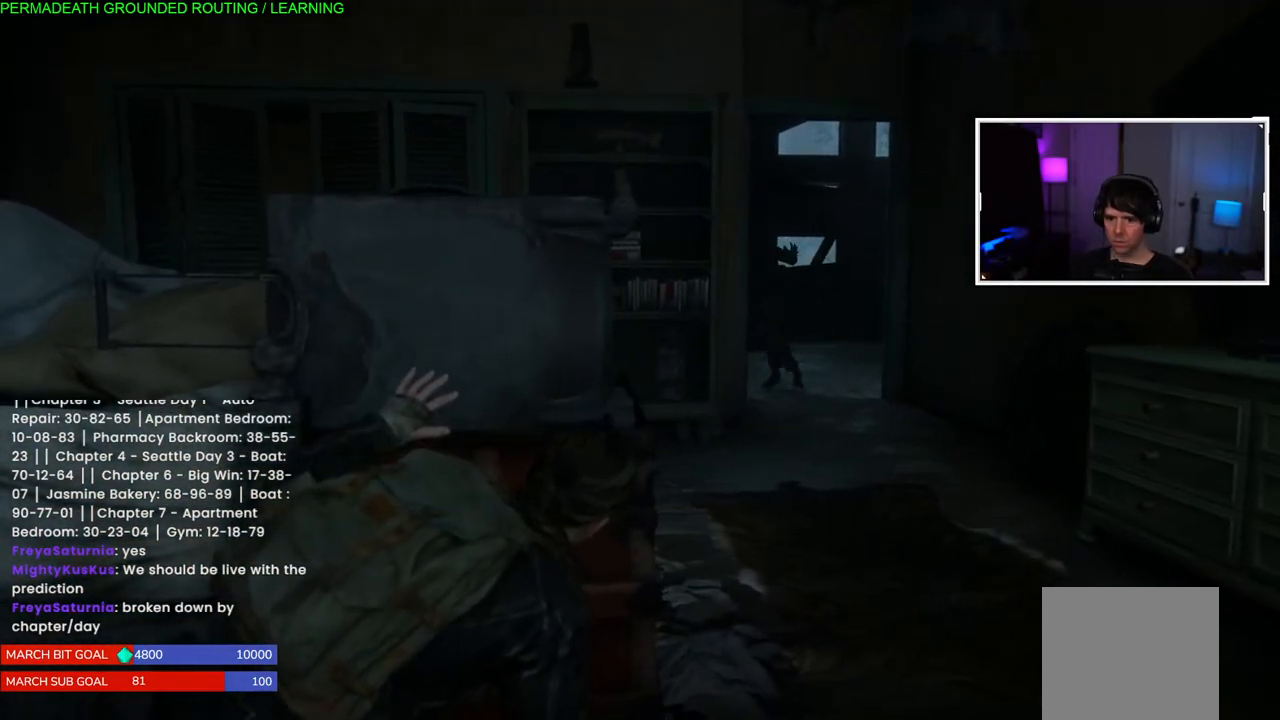
{"buttons": [], "left_stick": "center", "right_stick": "center", "events": []}
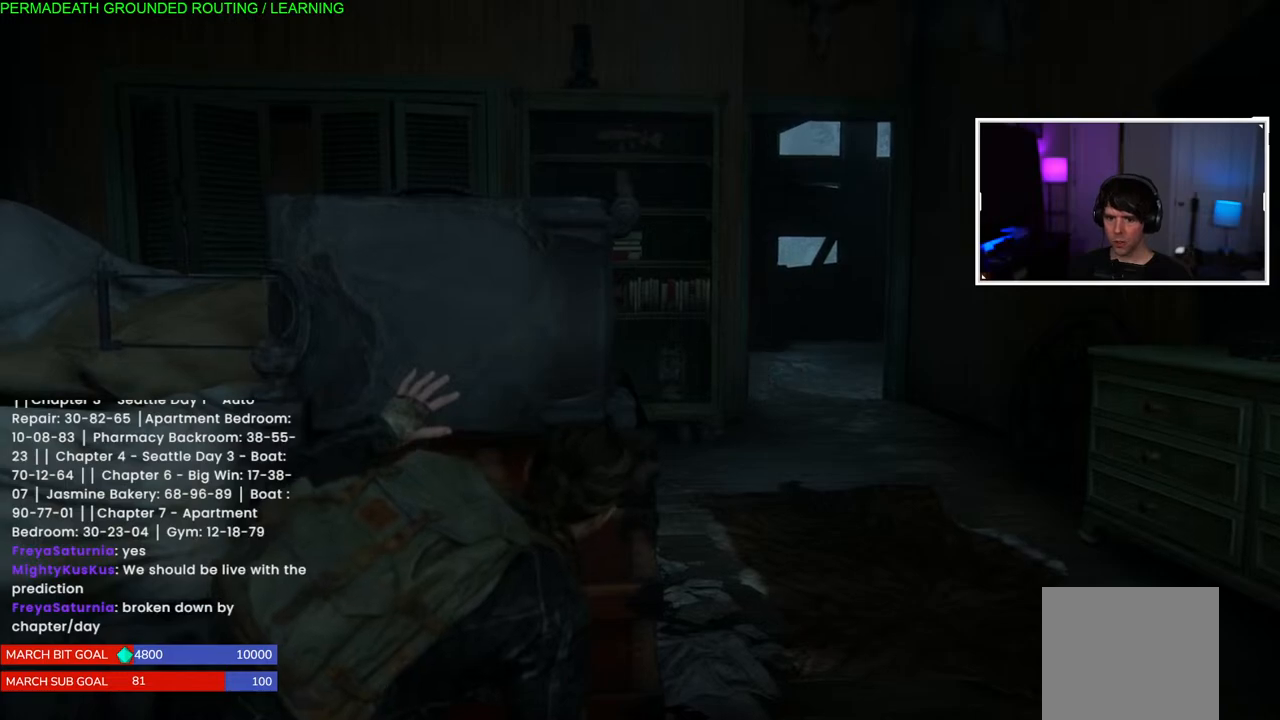
{"buttons": [], "left_stick": "center", "right_stick": "center", "events": []}
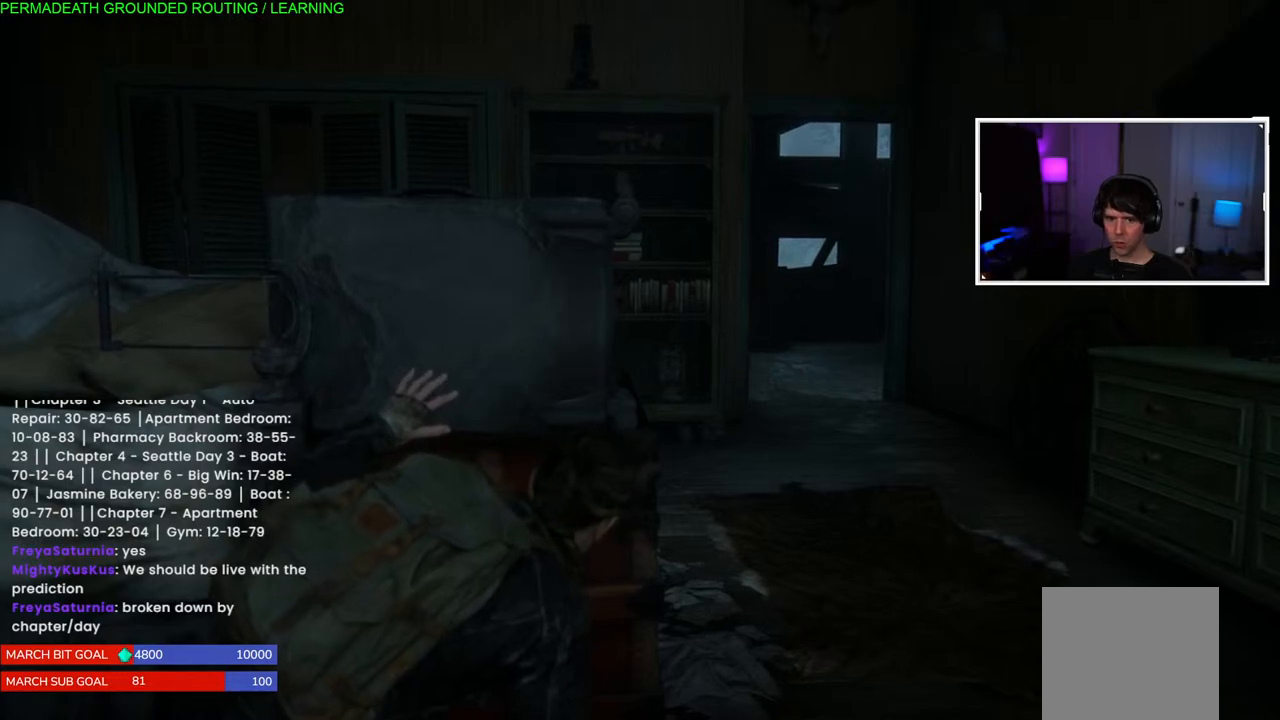
{"buttons": [], "left_stick": "center", "right_stick": "center", "events": []}
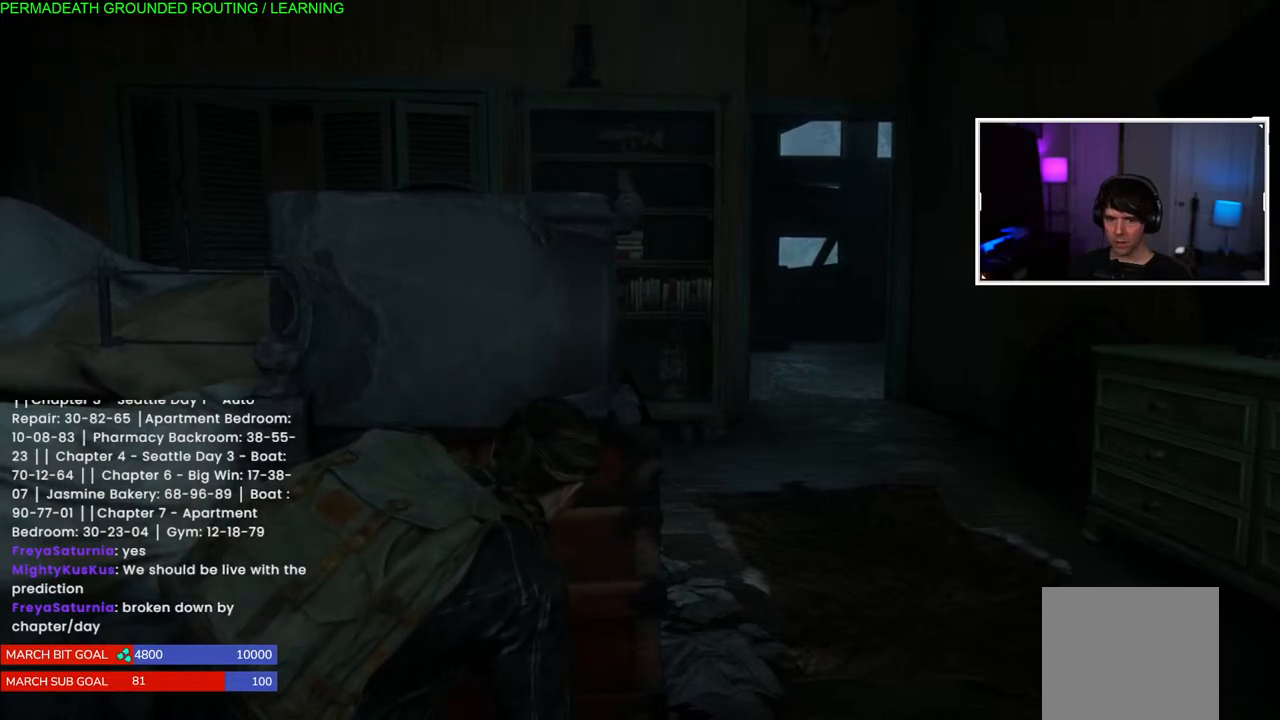
{"buttons": [], "left_stick": "center", "right_stick": "center", "events": []}
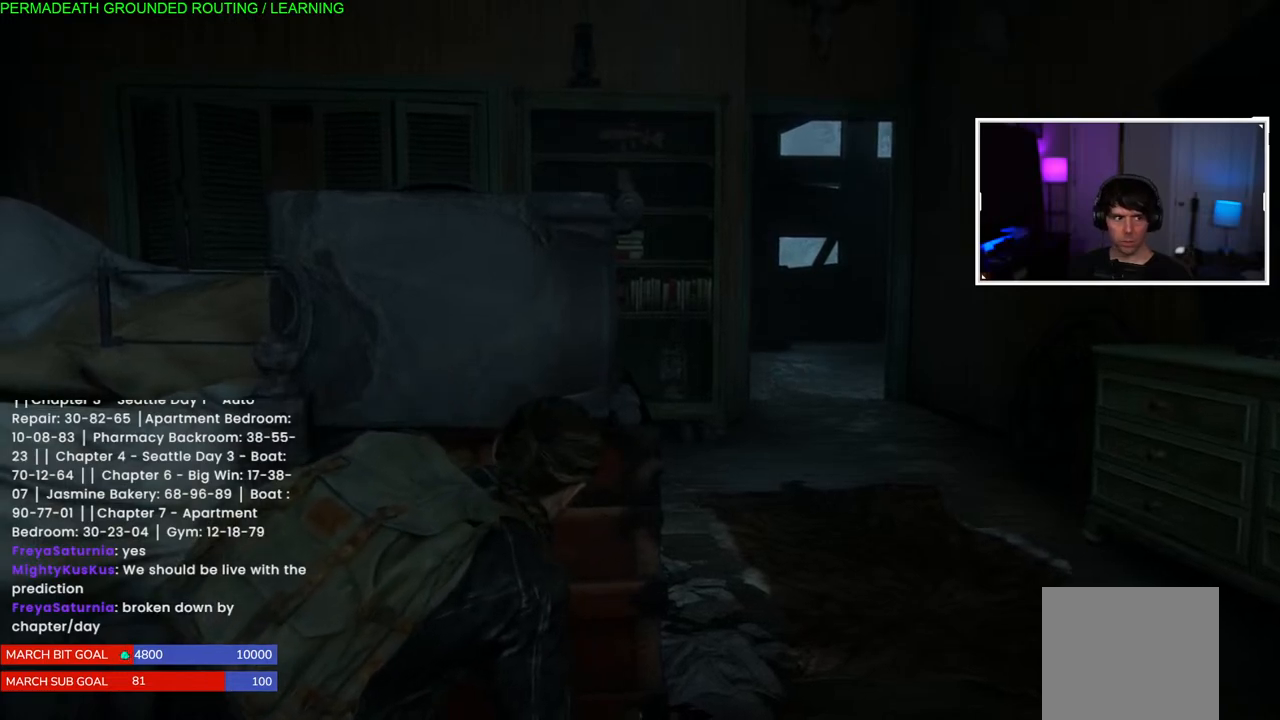
{"buttons": [], "left_stick": "center", "right_stick": "center", "events": []}
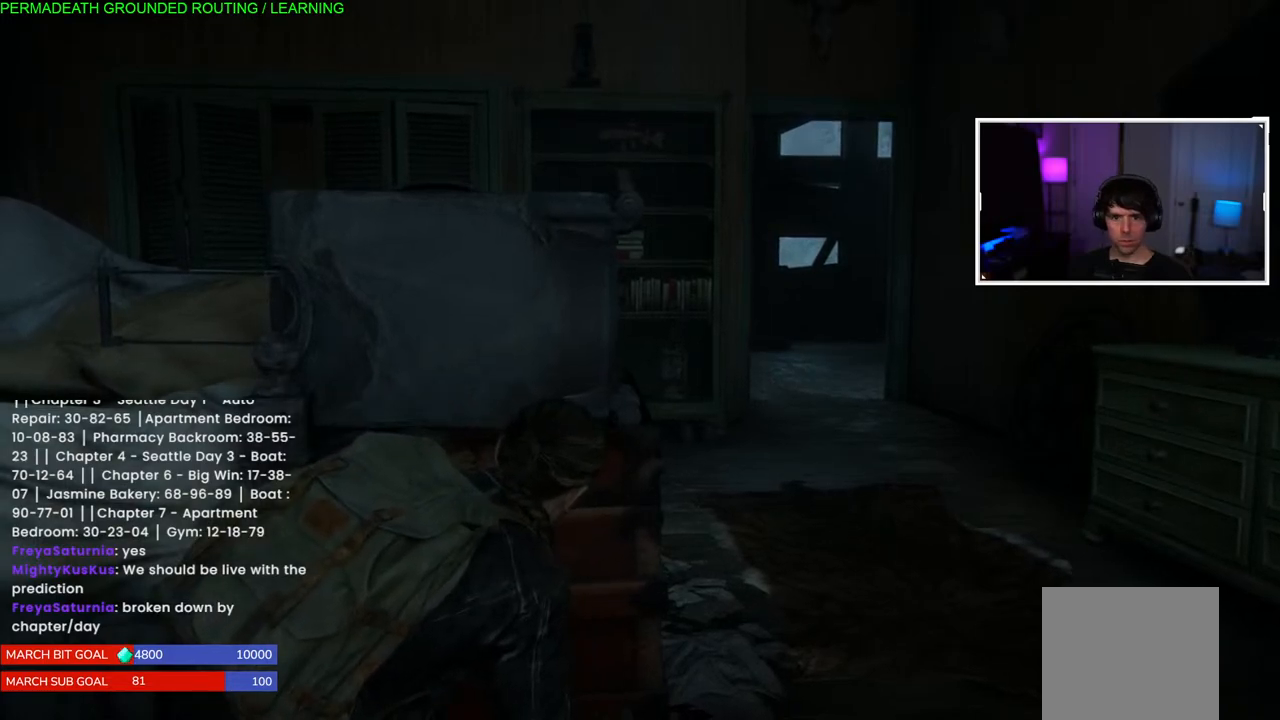
{"buttons": [], "left_stick": "center", "right_stick": "center", "events": []}
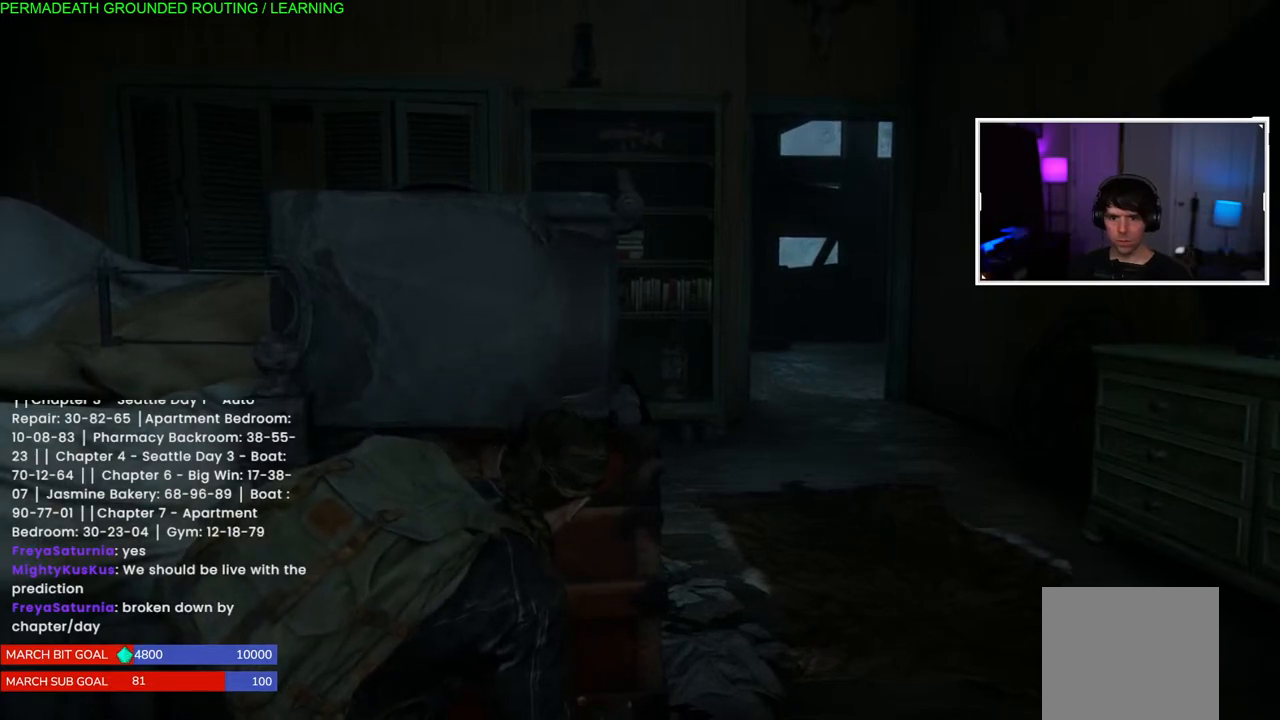
{"buttons": [], "left_stick": "center", "right_stick": "center", "events": []}
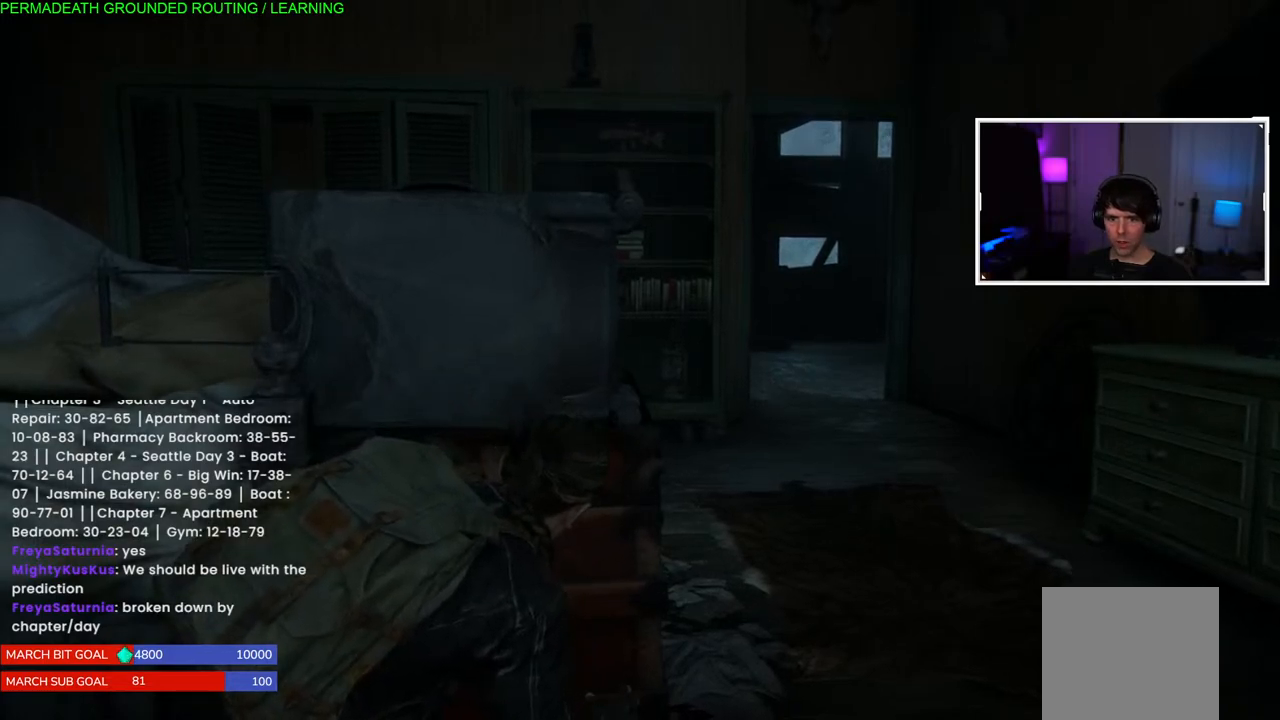
{"buttons": [], "left_stick": "center", "right_stick": "center", "events": [[283, "right_stick", "left"], [433, "right_stick", "center"]]}
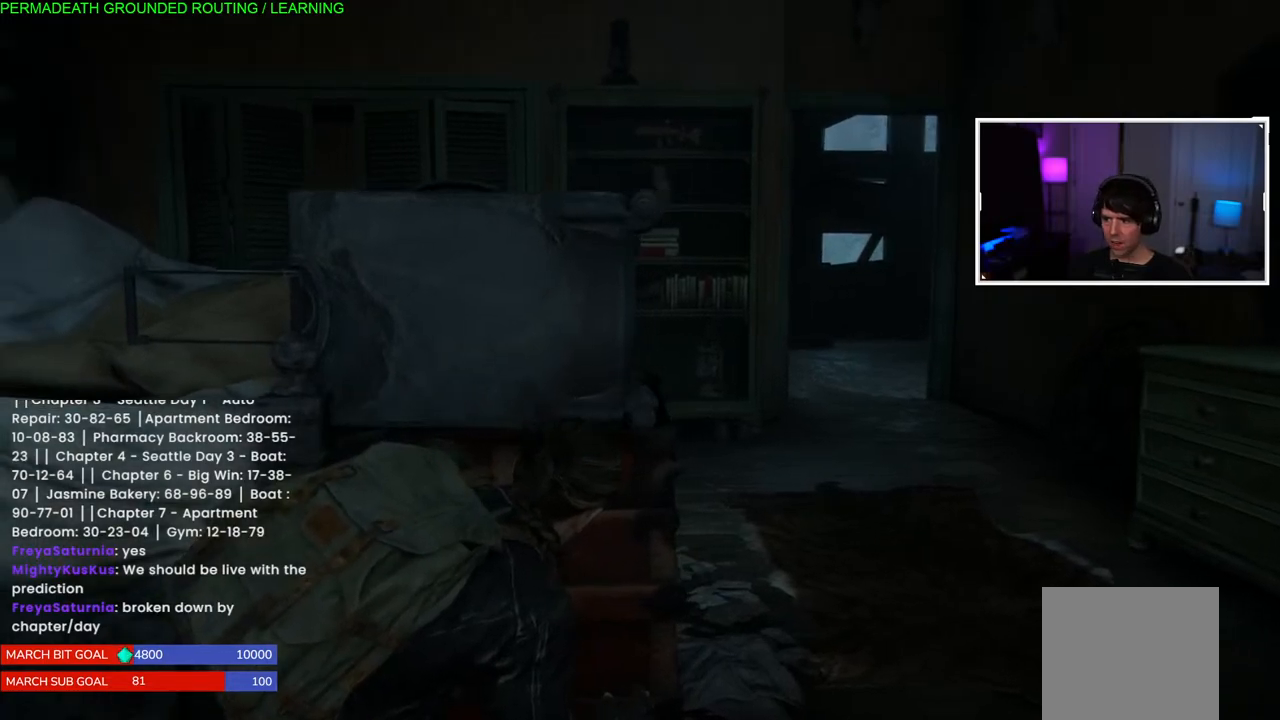
{"buttons": [], "left_stick": "center", "right_stick": "center", "events": [[317, "DPAD_DOWN", "down"], [417, "DPAD_DOWN", "up"]]}
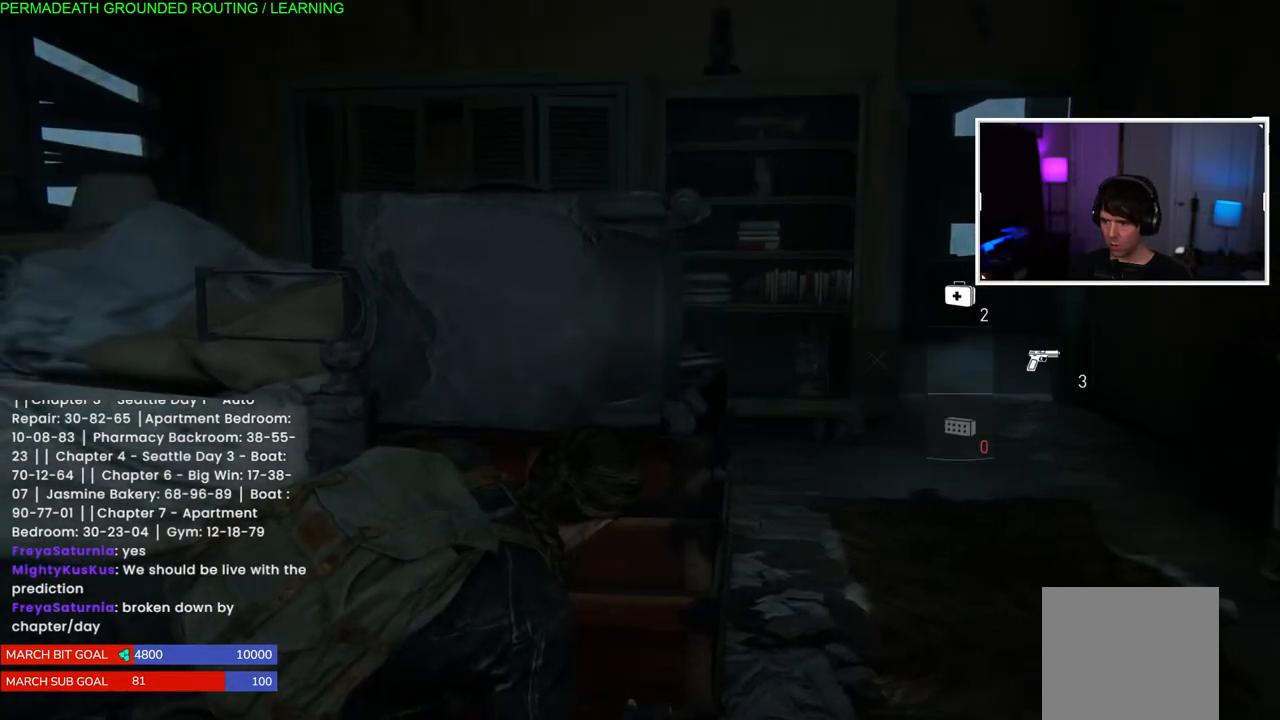
{"buttons": [], "left_stick": "center", "right_stick": "center", "events": []}
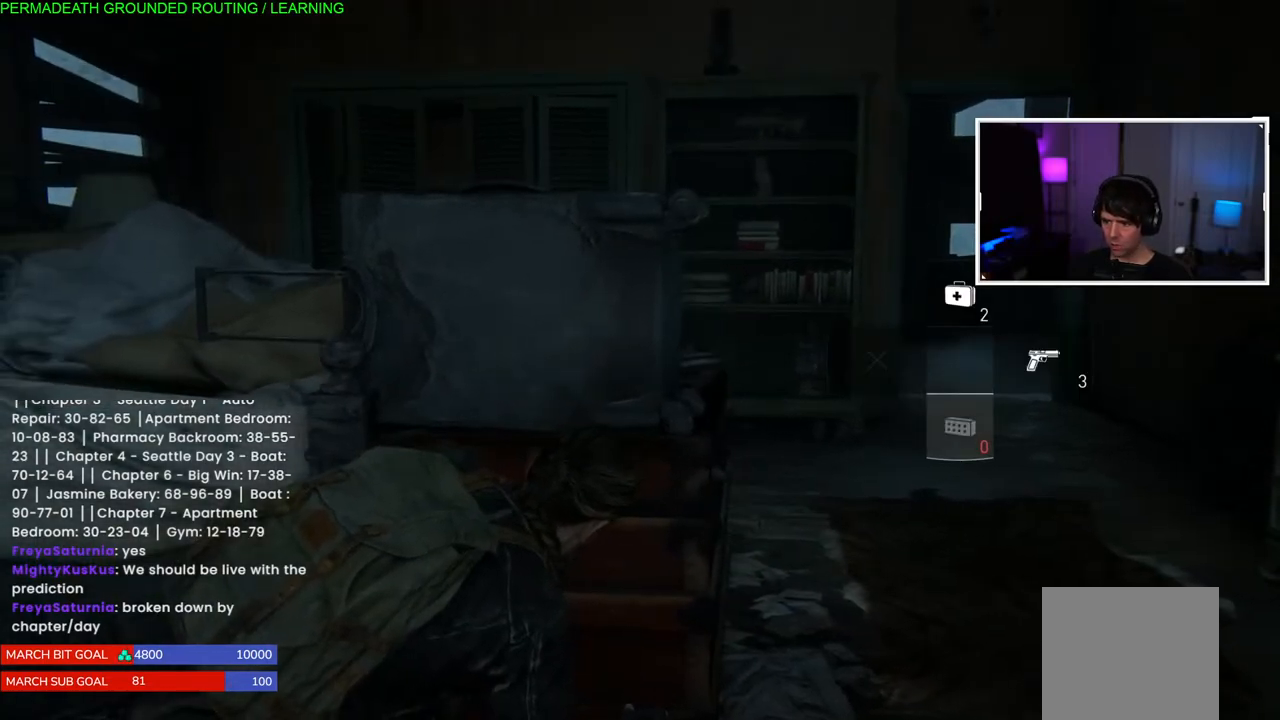
{"buttons": [], "left_stick": "center", "right_stick": "center", "events": []}
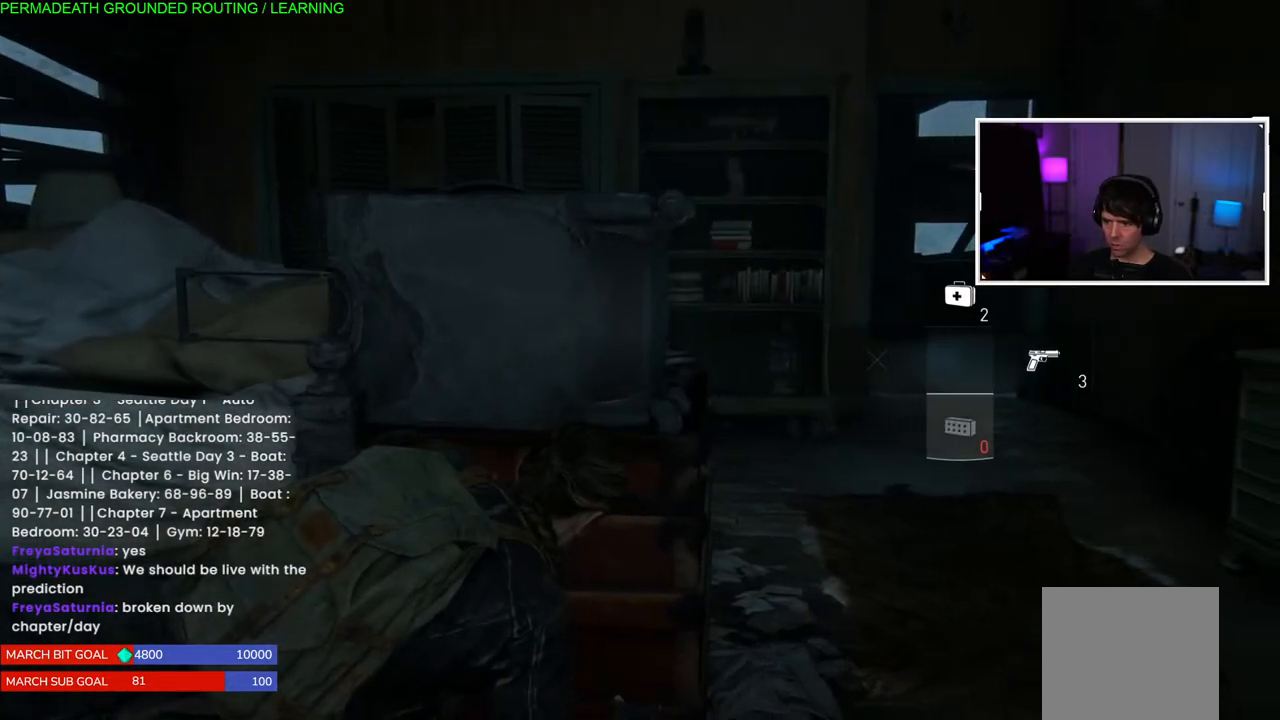
{"buttons": [], "left_stick": "center", "right_stick": "center", "events": [[133, "DPAD_RIGHT", "down"], [233, "DPAD_RIGHT", "up"]]}
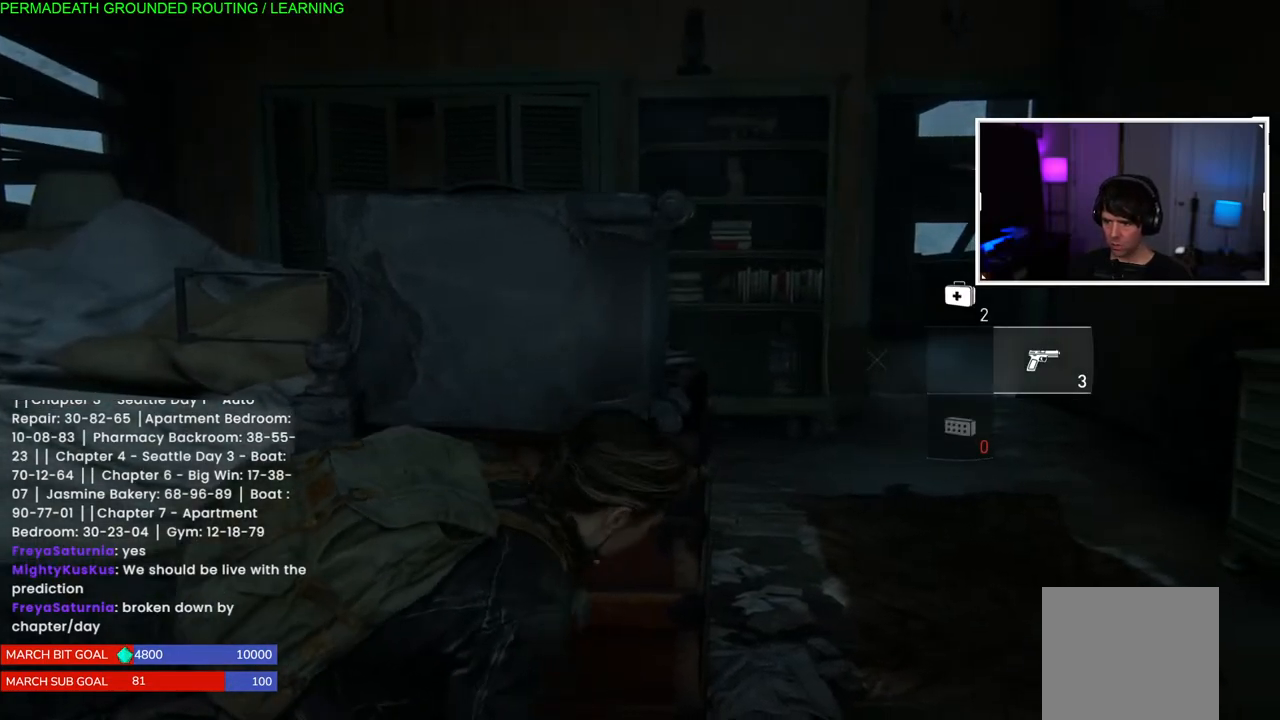
{"buttons": ["R2"], "left_stick": "center", "right_stick": "center", "events": [[33, "R2", "down"], [217, "R2", "up"], [283, "R2", "down"], [450, "R2", "up"], [500, "R2", "down"]]}
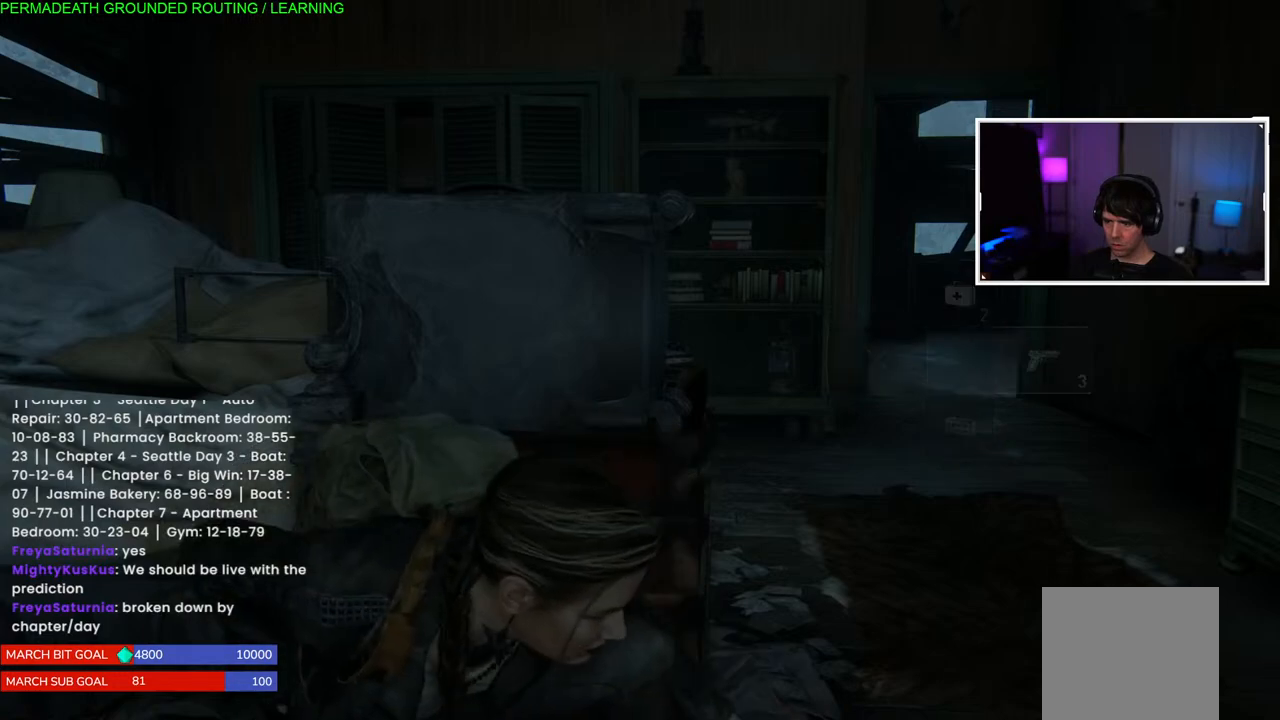
{"buttons": ["R2"], "left_stick": "center", "right_stick": "center", "events": [[167, "R2", "up"], [233, "R2", "down"], [383, "R2", "up"], [450, "R2", "down"]]}
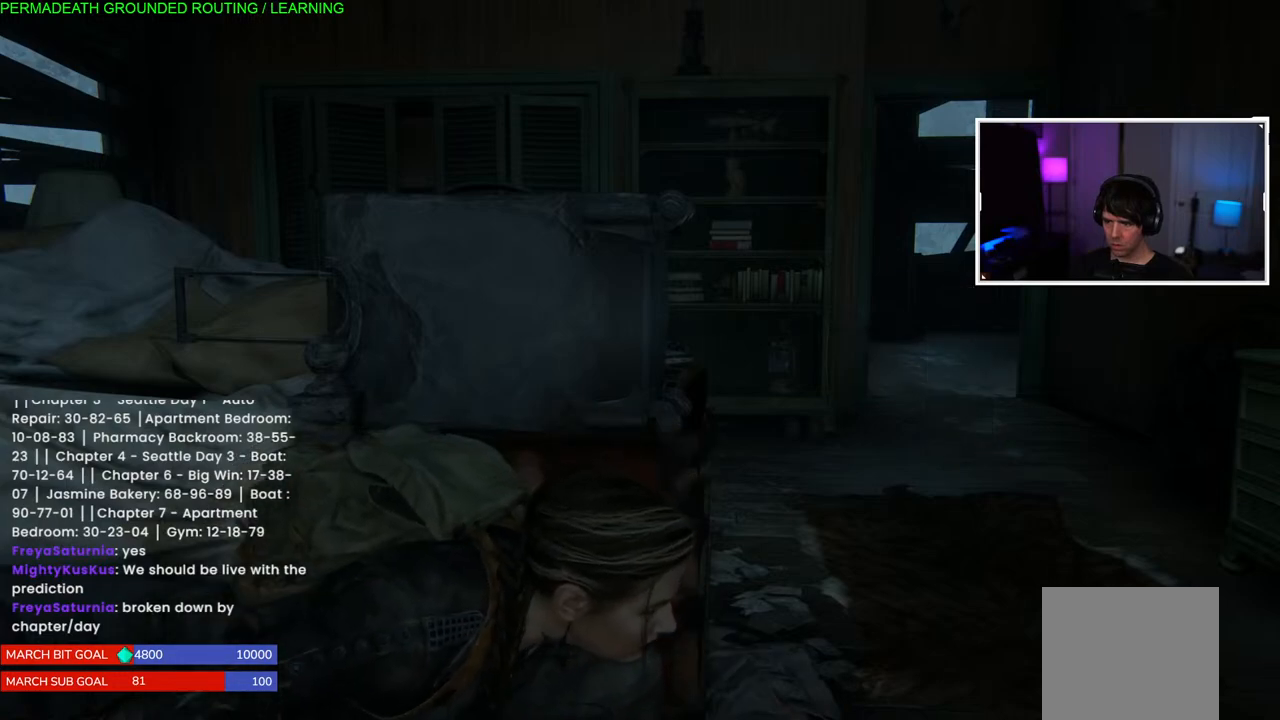
{"buttons": ["R2"], "left_stick": "left", "right_stick": "center", "events": [[117, "R2", "up"], [183, "R2", "down"], [250, "left_stick", "left"], [350, "R2", "up"], [400, "R2", "down"]]}
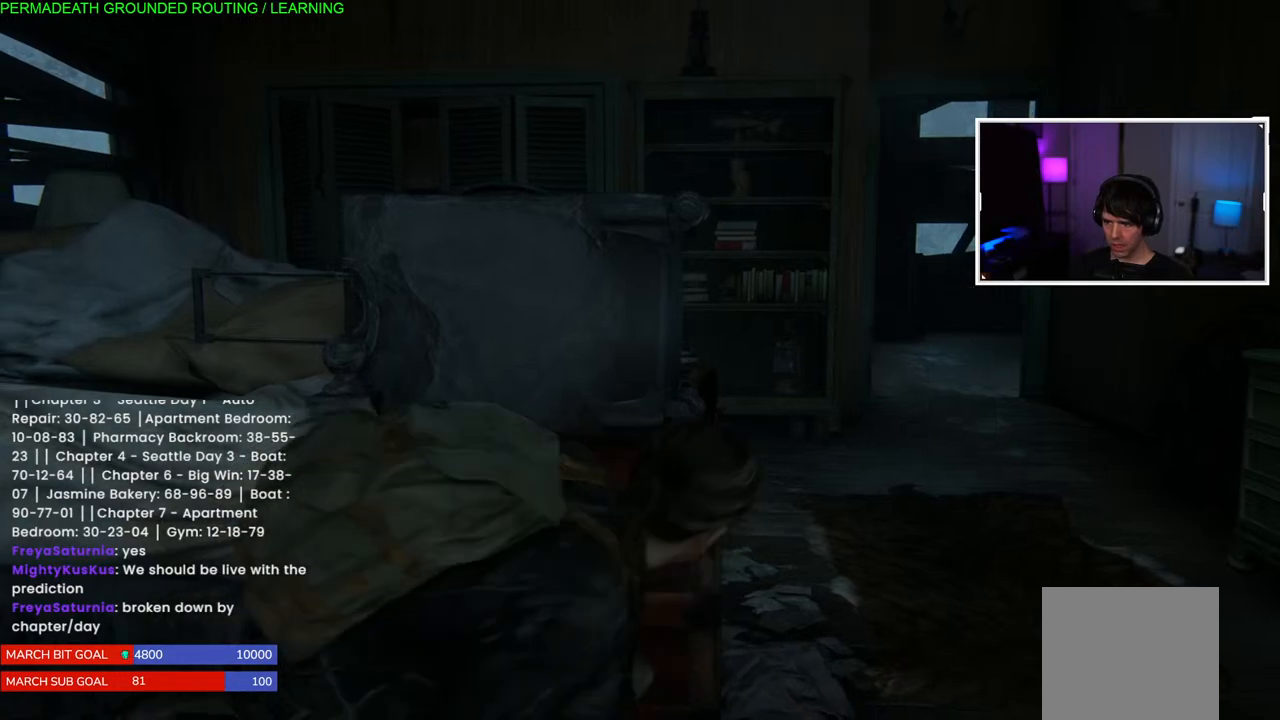
{"buttons": [], "left_stick": "center", "right_stick": "center", "events": [[67, "R2", "up"], [133, "R2", "down"], [283, "R2", "up"], [350, "left_stick", "center"], [367, "R2", "down"], [500, "R2", "up"]]}
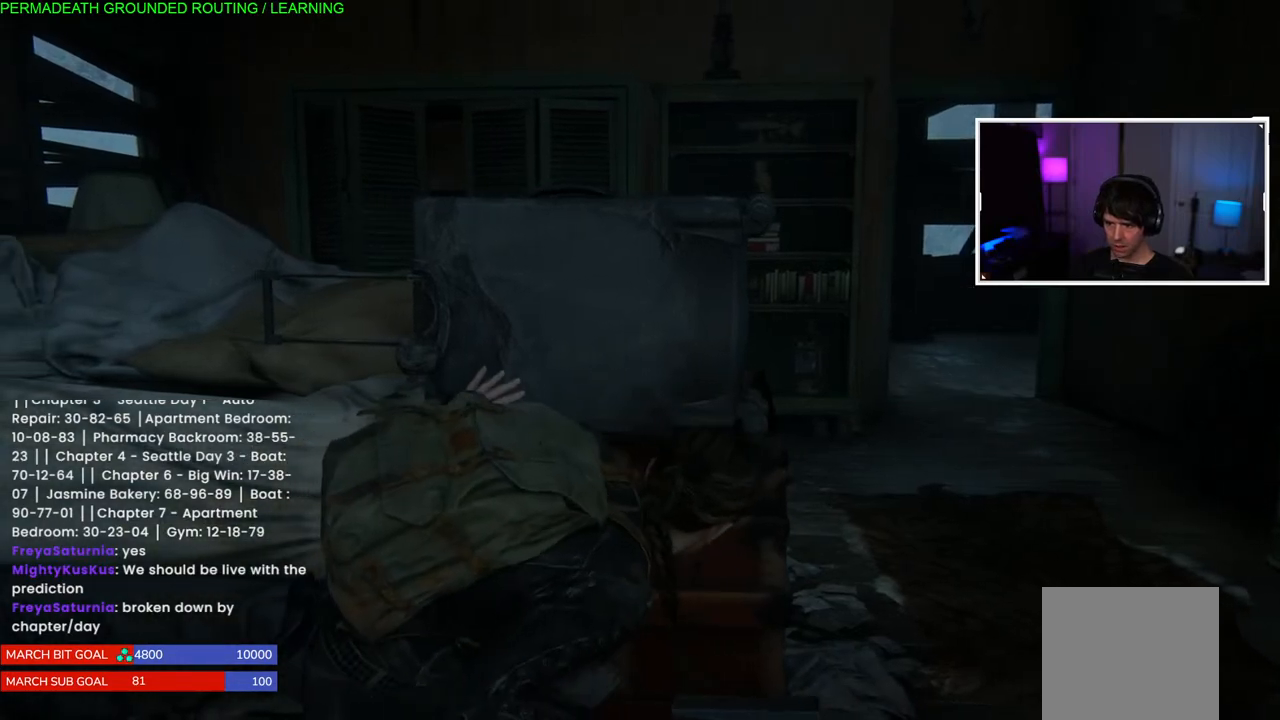
{"buttons": [], "left_stick": "center", "right_stick": "center", "events": [[50, "R2", "down"], [217, "R2", "up"], [267, "R2", "down"], [433, "R2", "up"]]}
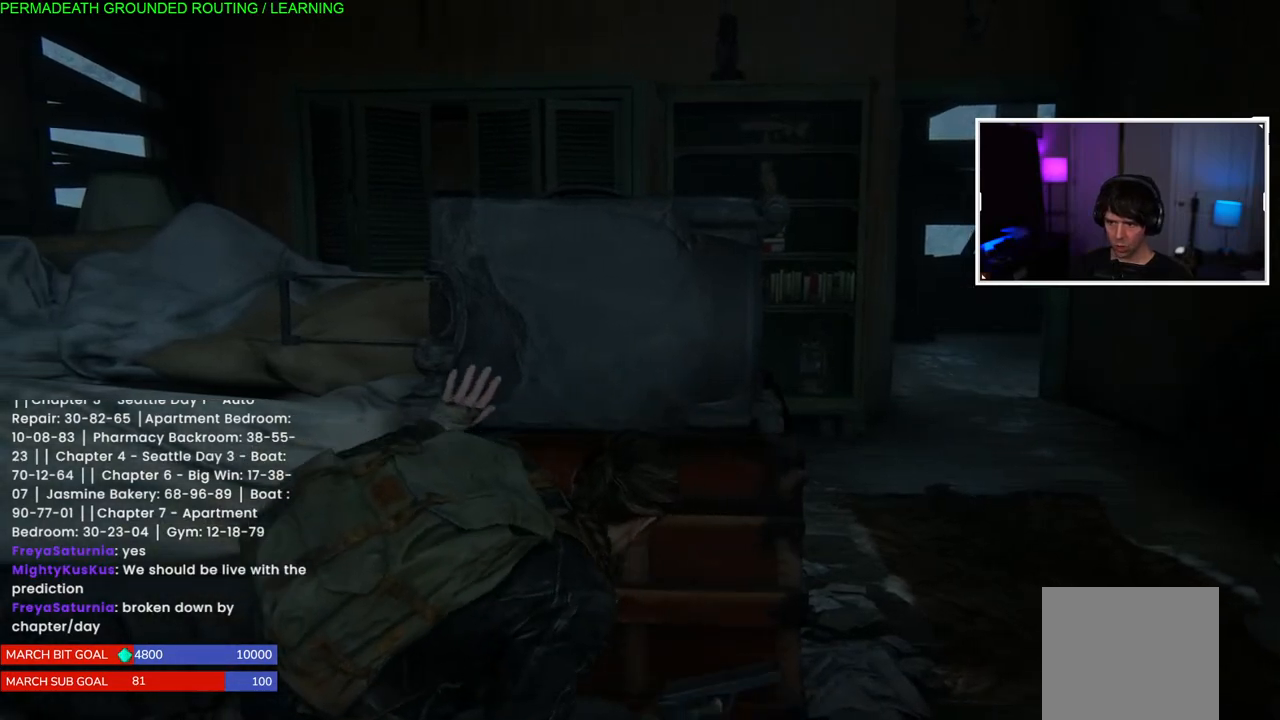
{"buttons": [], "left_stick": "center", "right_stick": "center", "events": []}
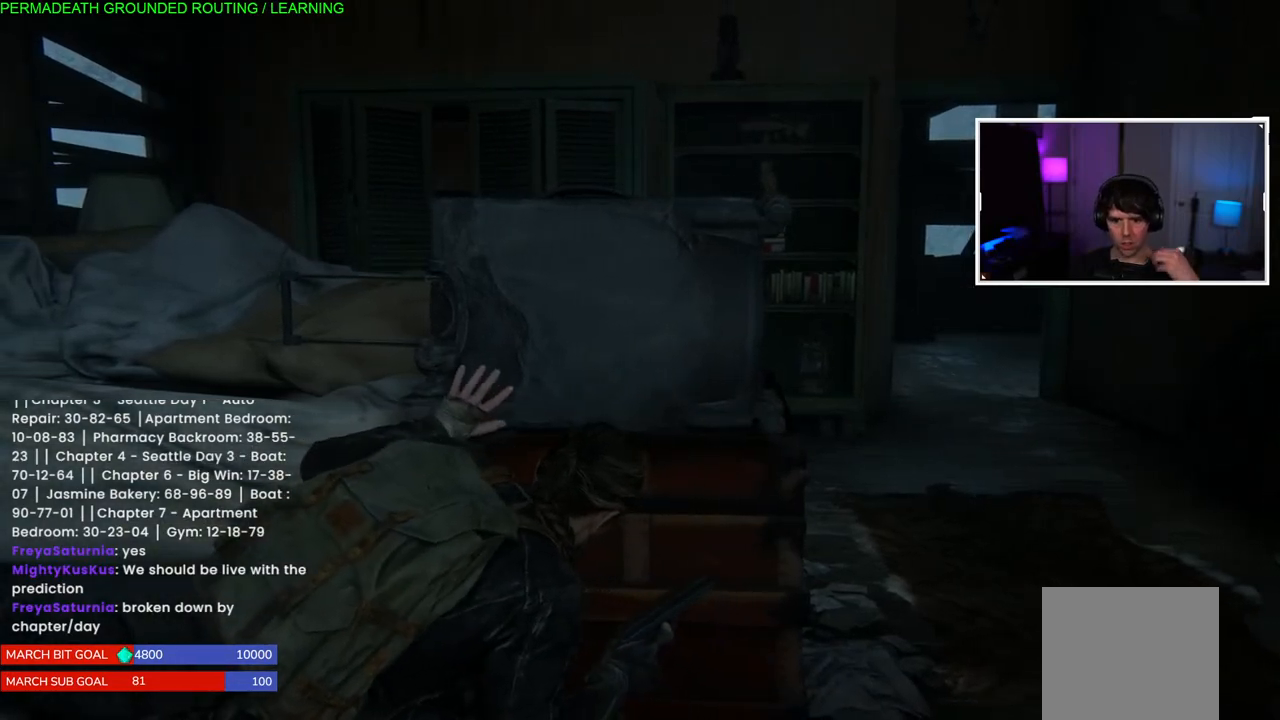
{"buttons": [], "left_stick": "center", "right_stick": "center", "events": []}
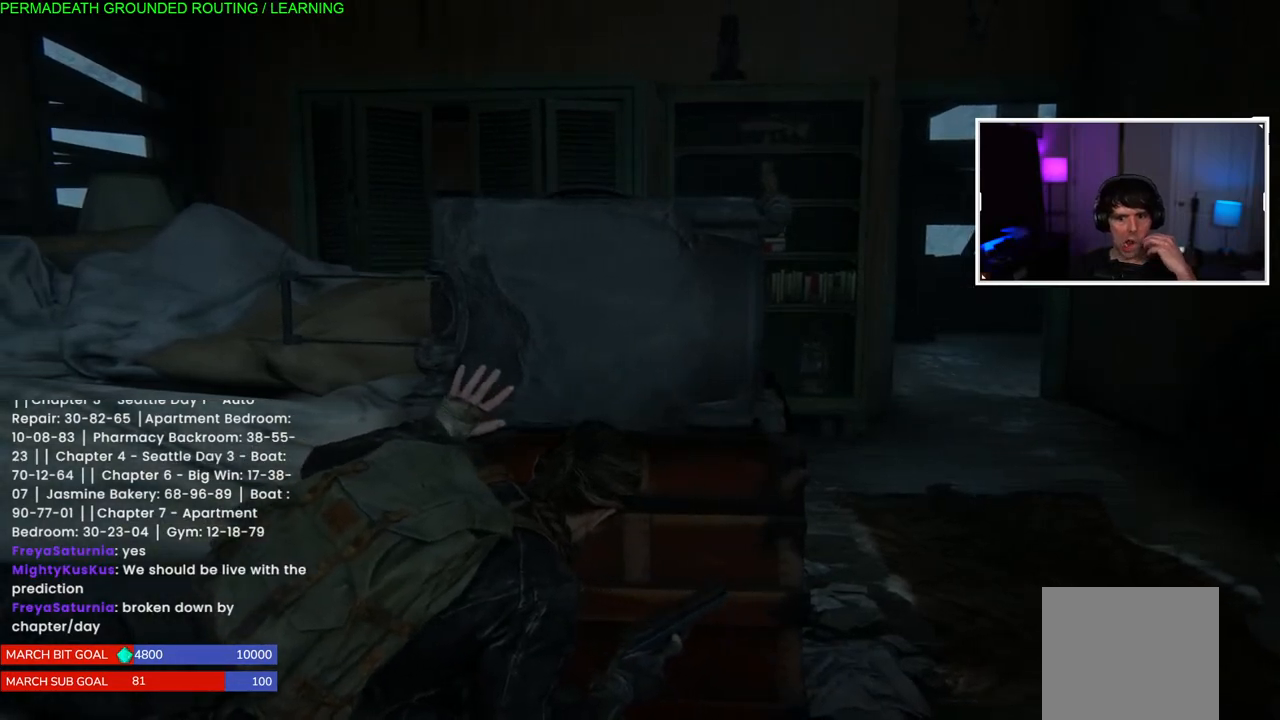
{"buttons": [], "left_stick": "center", "right_stick": "center", "events": []}
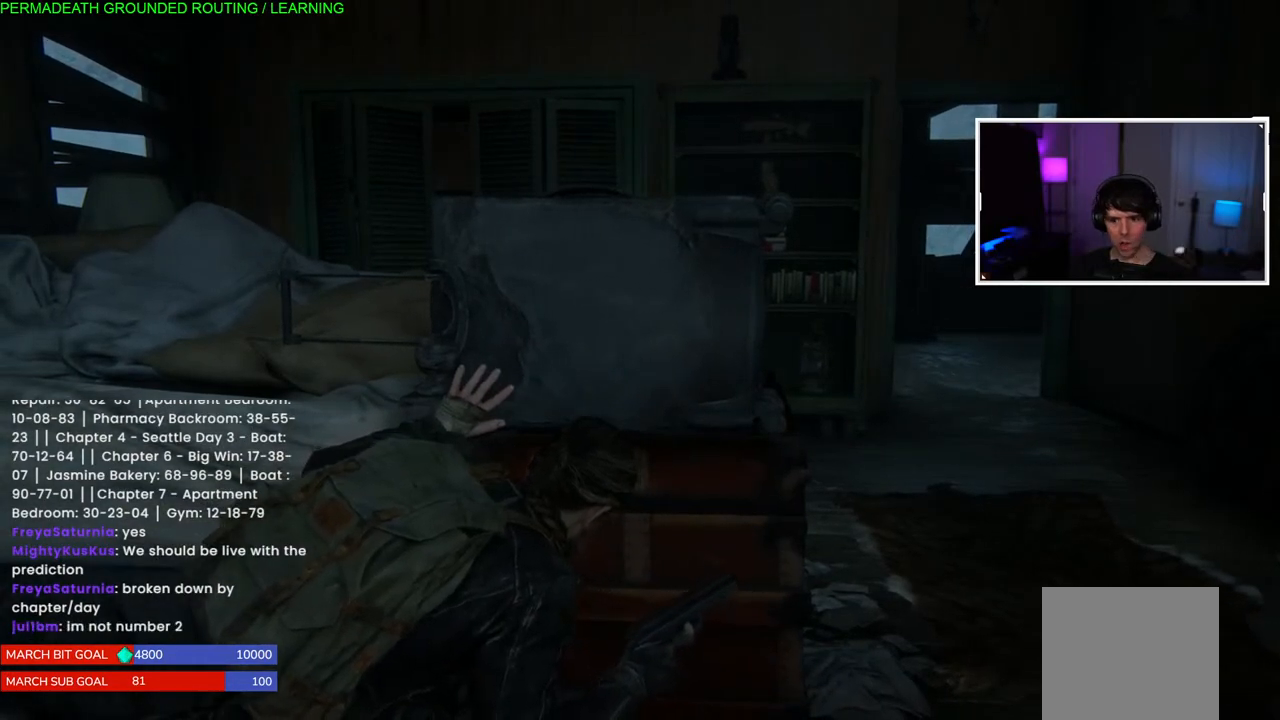
{"buttons": [], "left_stick": "center", "right_stick": "center", "events": []}
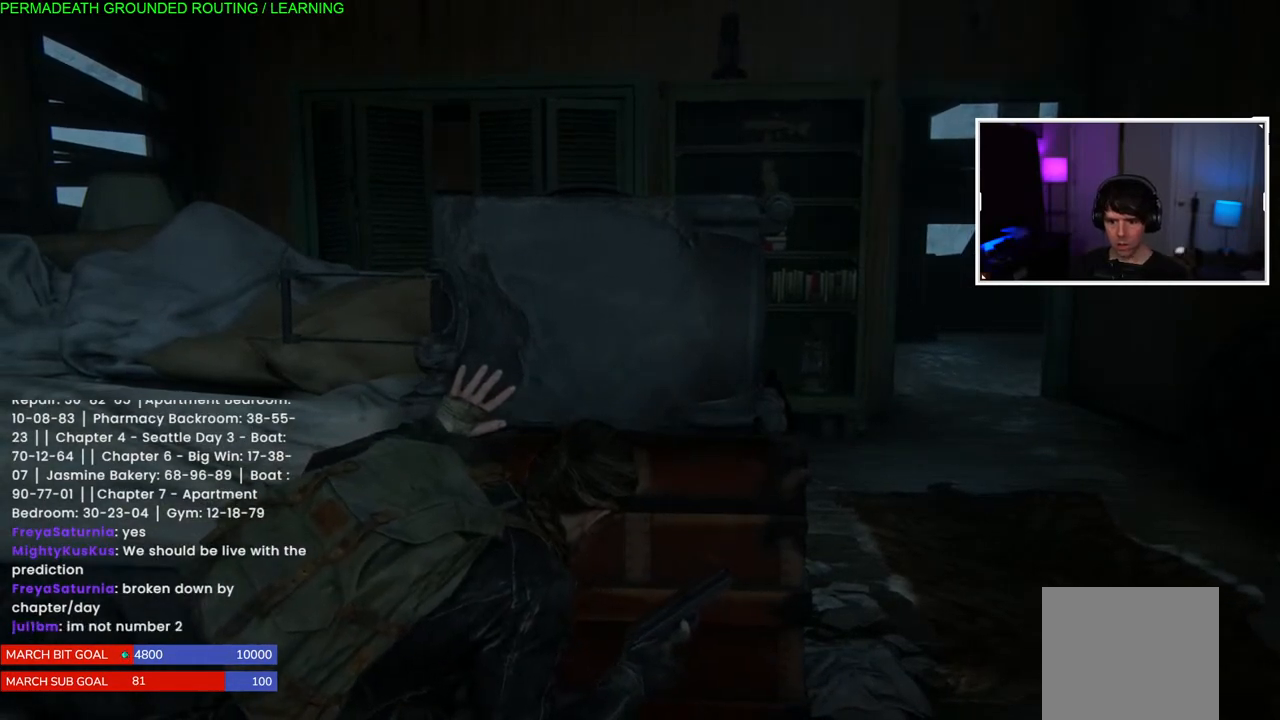
{"buttons": [], "left_stick": "center", "right_stick": "center", "events": []}